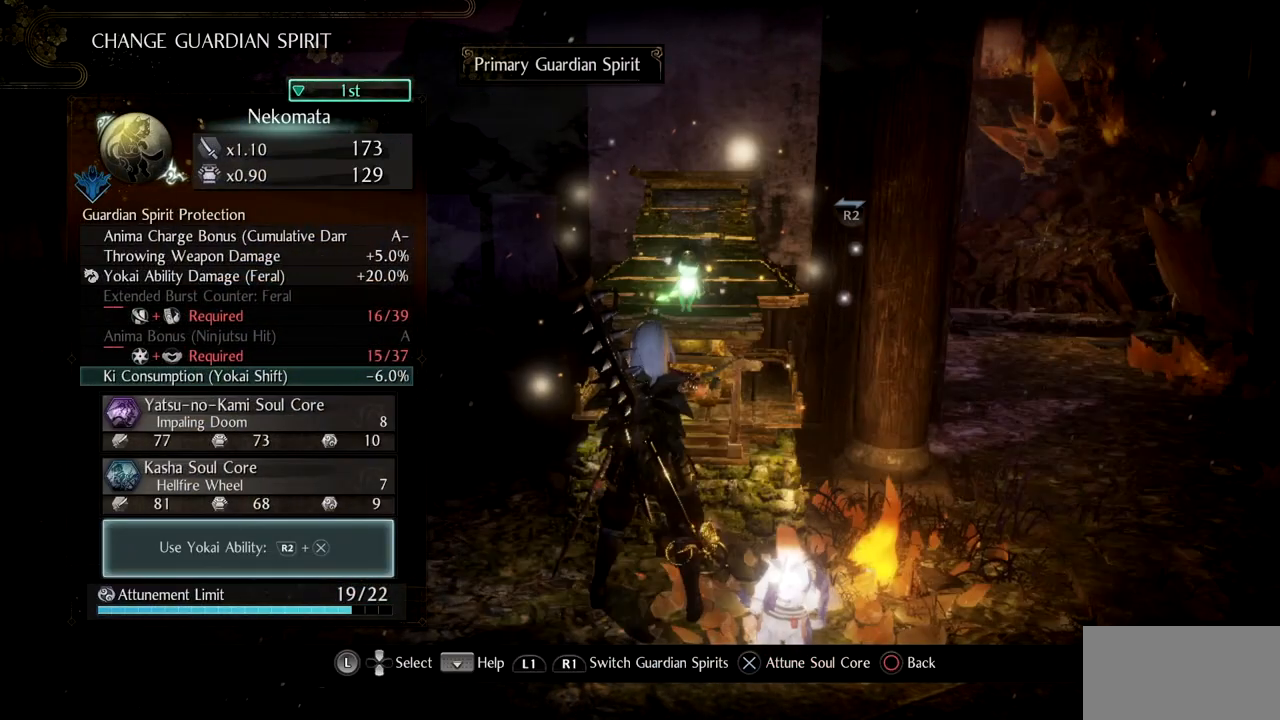
Gameplay with a controller (PlayStation layout); each line is a JSON object with the inputs held at the frame after it. "events" lists button and stick changes between this image and that frame as [ms after this image, input, new state], when the widget could be followed in between.
{"buttons": ["CROSS"], "left_stick": "center", "right_stick": "center", "events": [[50, "DPAD_UP", "down"], [217, "DPAD_UP", "up"], [401, "CROSS", "down"]]}
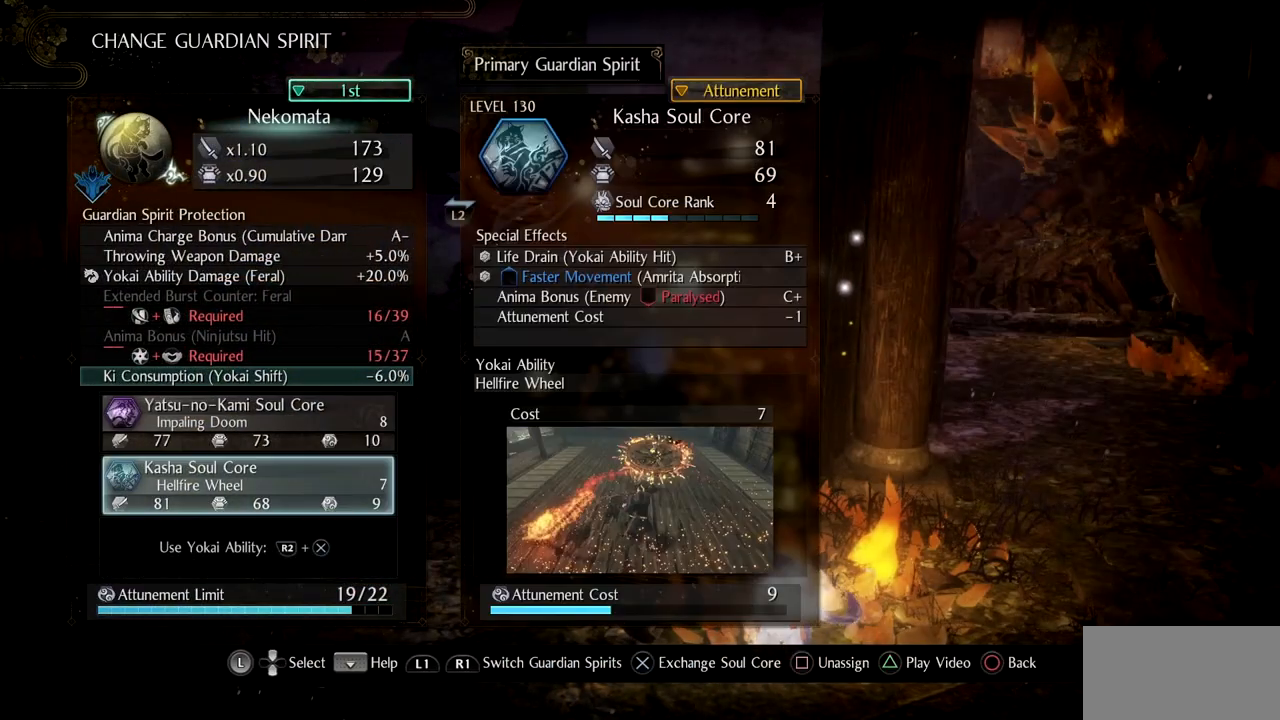
{"buttons": ["DPAD_DOWN"], "left_stick": "center", "right_stick": "center", "events": [[16, "CROSS", "up"], [367, "DPAD_DOWN", "down"]]}
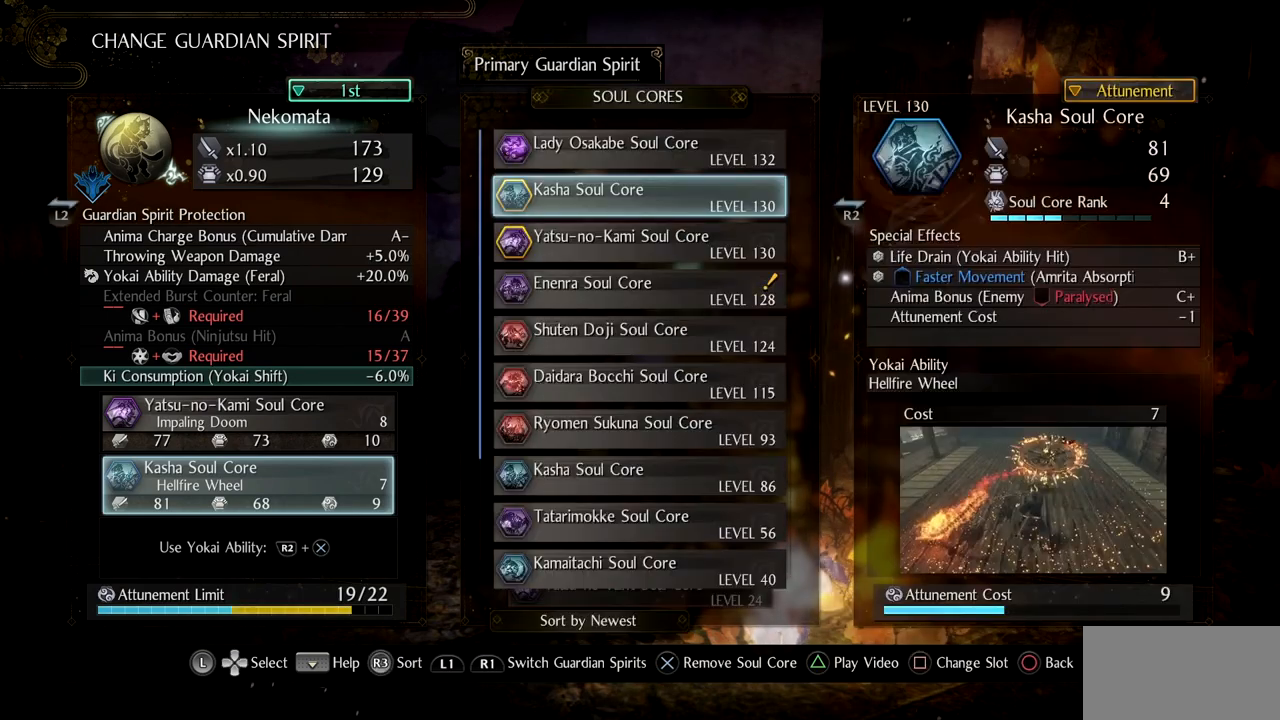
{"buttons": [], "left_stick": "center", "right_stick": "center", "events": [[434, "DPAD_DOWN", "up"]]}
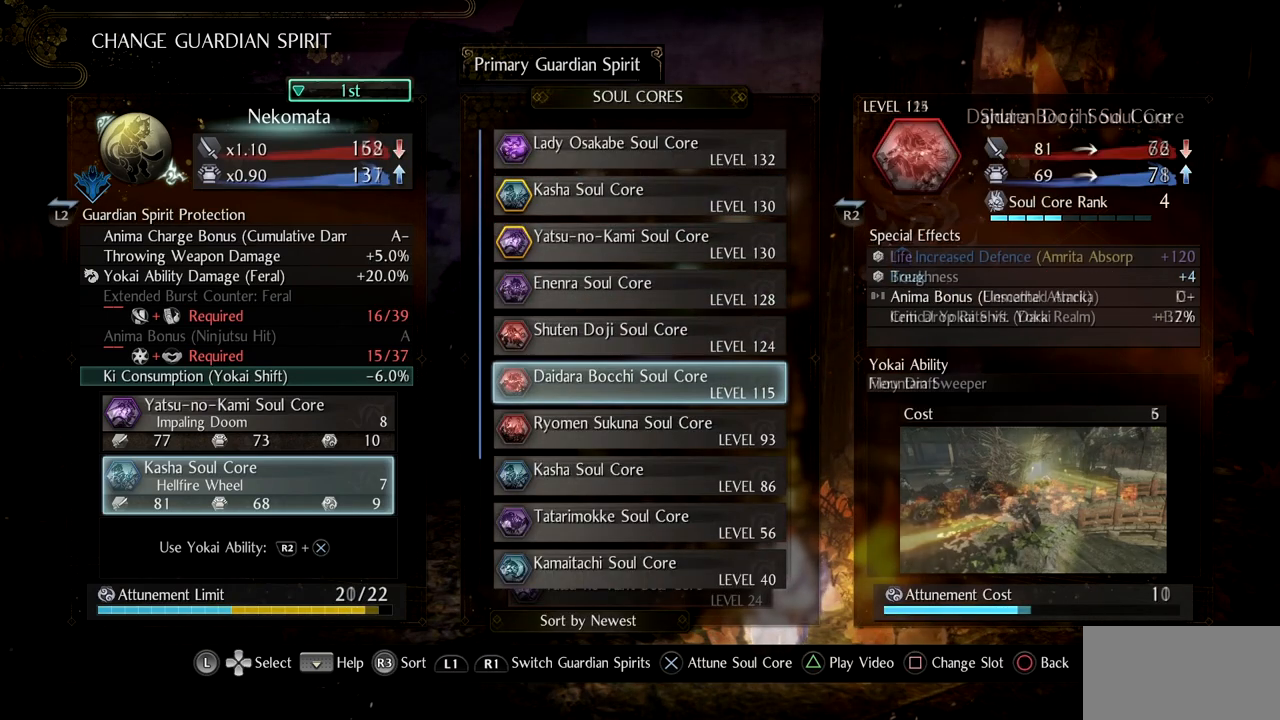
{"buttons": ["CIRCLE"], "left_stick": "center", "right_stick": "center", "events": [[150, "CROSS", "down"], [300, "CROSS", "up"], [350, "CIRCLE", "down"]]}
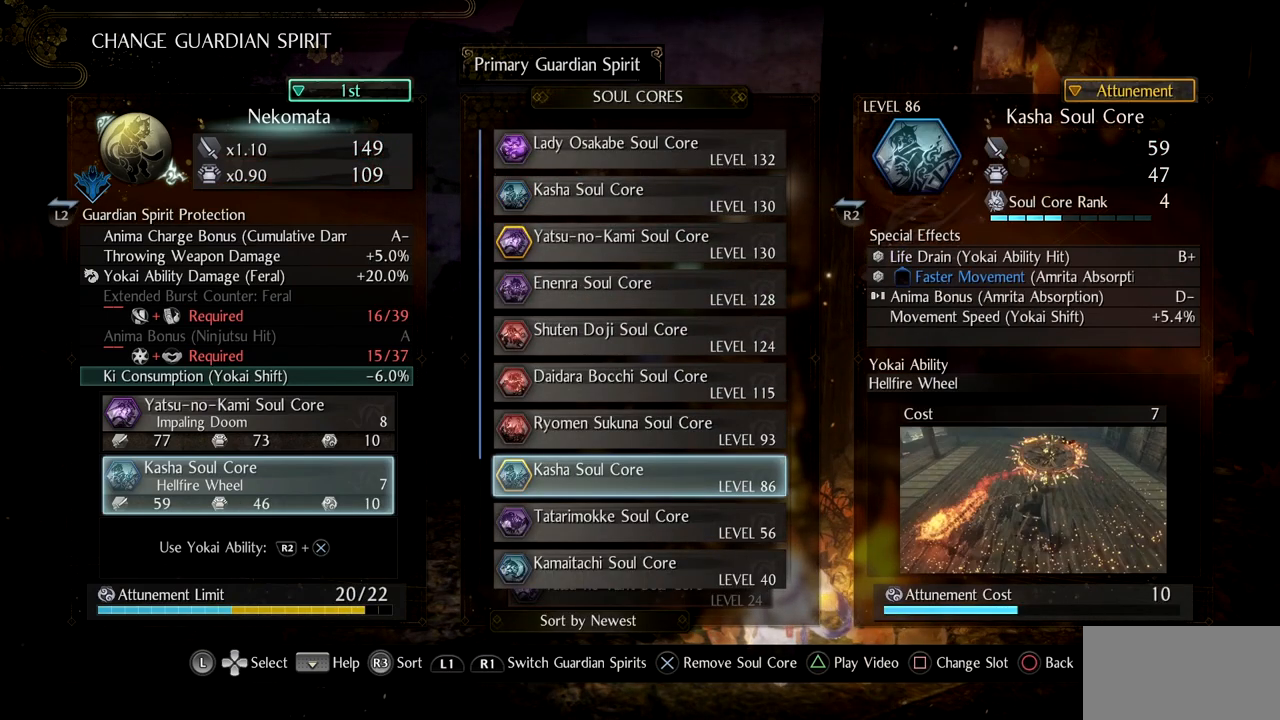
{"buttons": [], "left_stick": "center", "right_stick": "center", "events": [[17, "CIRCLE", "up"], [67, "DPAD_UP", "down"], [167, "CROSS", "down"], [234, "DPAD_UP", "up"], [334, "CROSS", "up"]]}
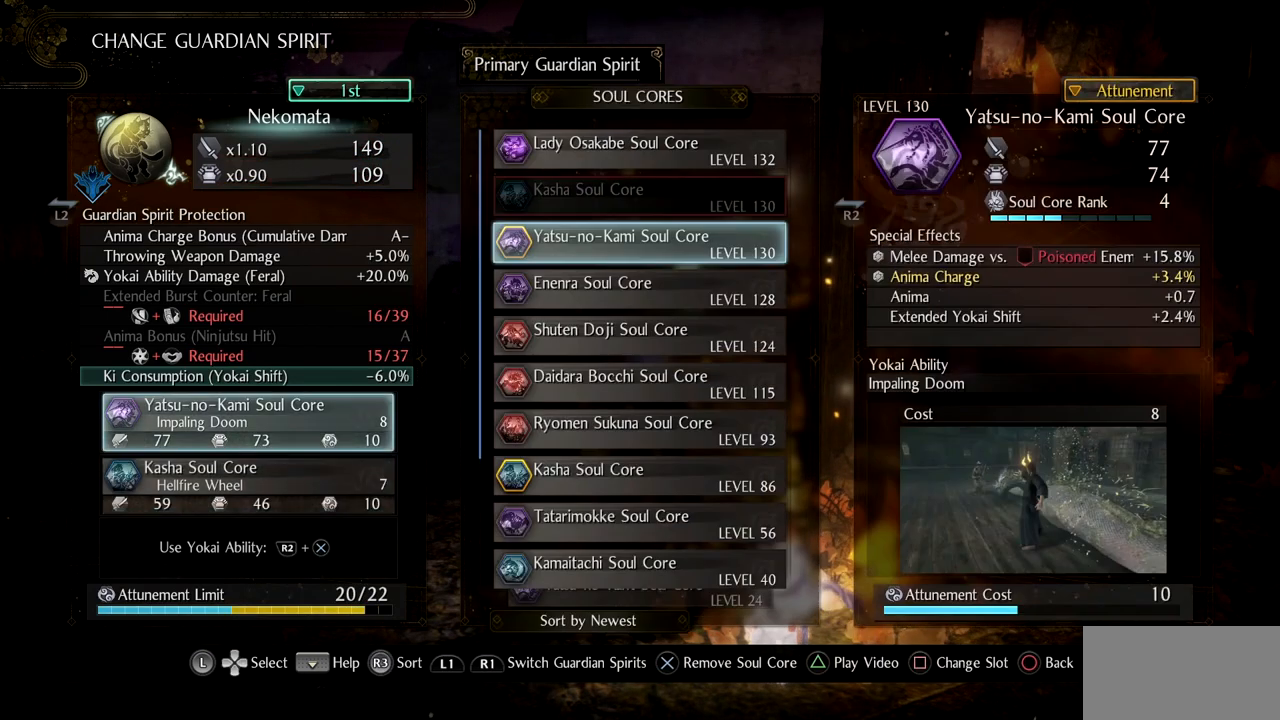
{"buttons": ["DPAD_DOWN"], "left_stick": "center", "right_stick": "center", "events": [[83, "DPAD_DOWN", "down"], [350, "DPAD_DOWN", "up"], [450, "DPAD_DOWN", "down"]]}
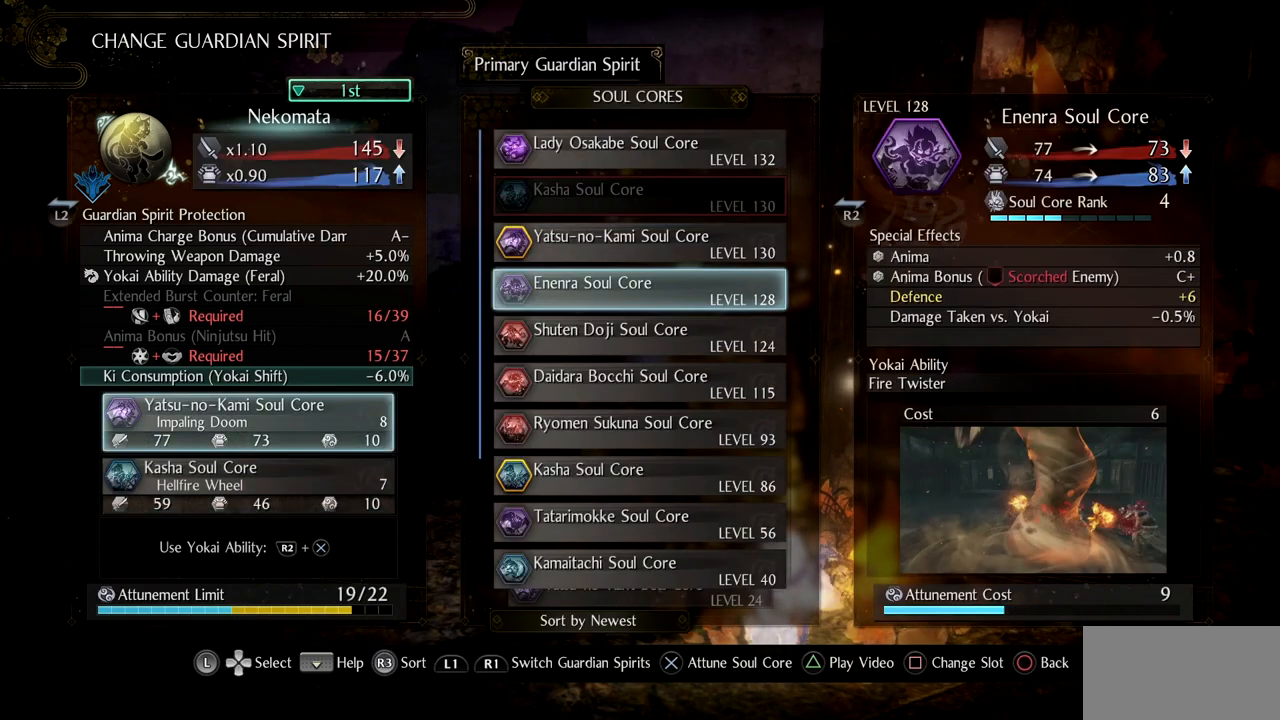
{"buttons": ["DPAD_DOWN"], "left_stick": "center", "right_stick": "center", "events": []}
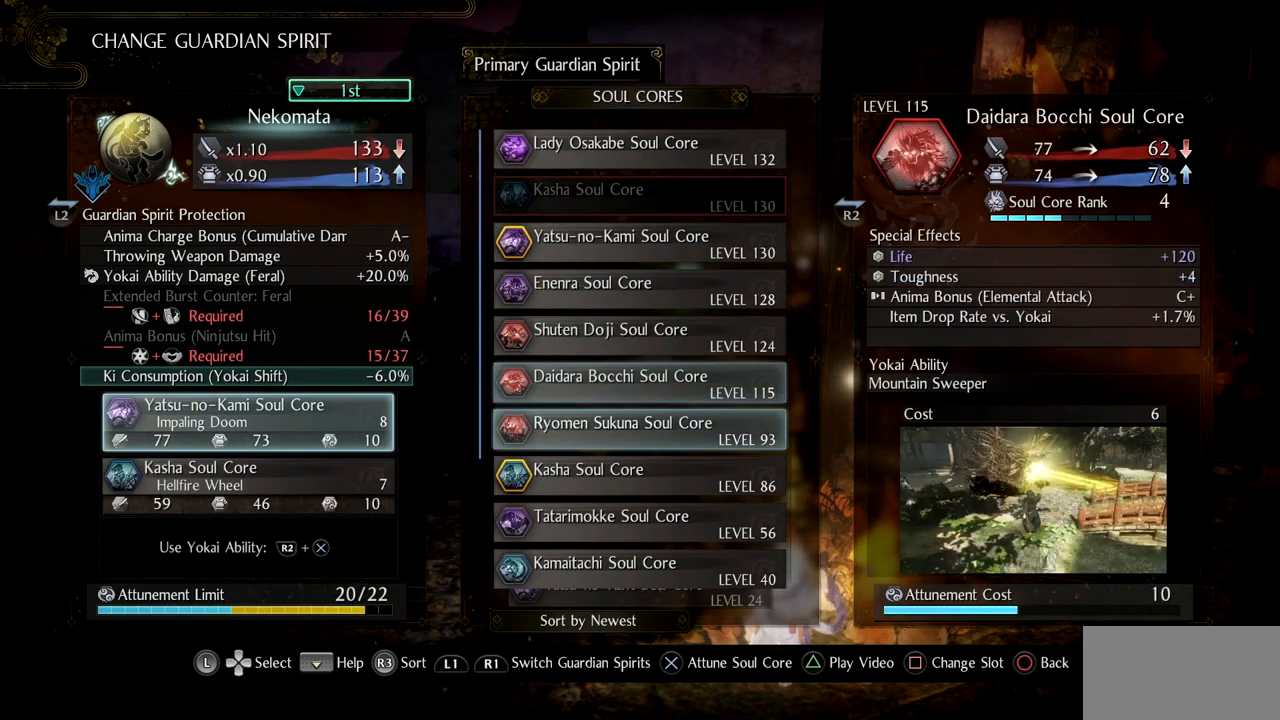
{"buttons": ["DPAD_DOWN"], "left_stick": "center", "right_stick": "center", "events": []}
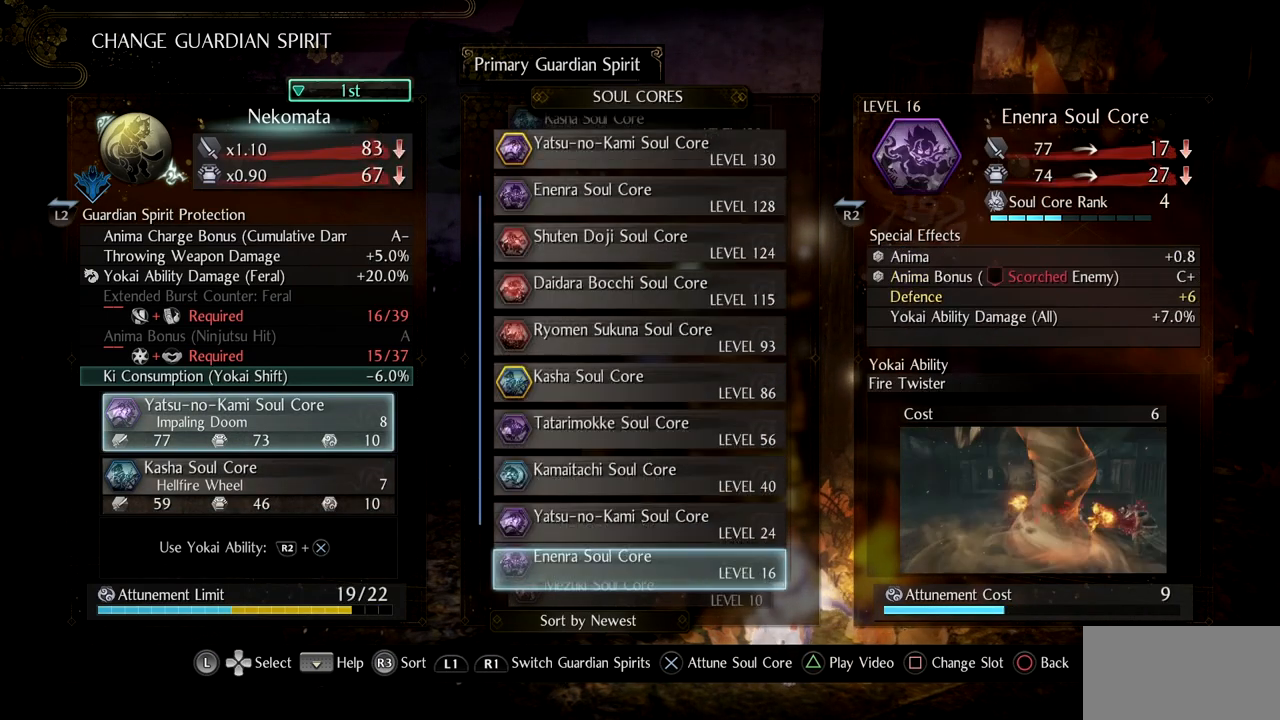
{"buttons": ["DPAD_UP"], "left_stick": "center", "right_stick": "center", "events": [[100, "DPAD_DOWN", "up"], [234, "DPAD_UP", "down"], [367, "DPAD_UP", "up"], [417, "DPAD_UP", "down"]]}
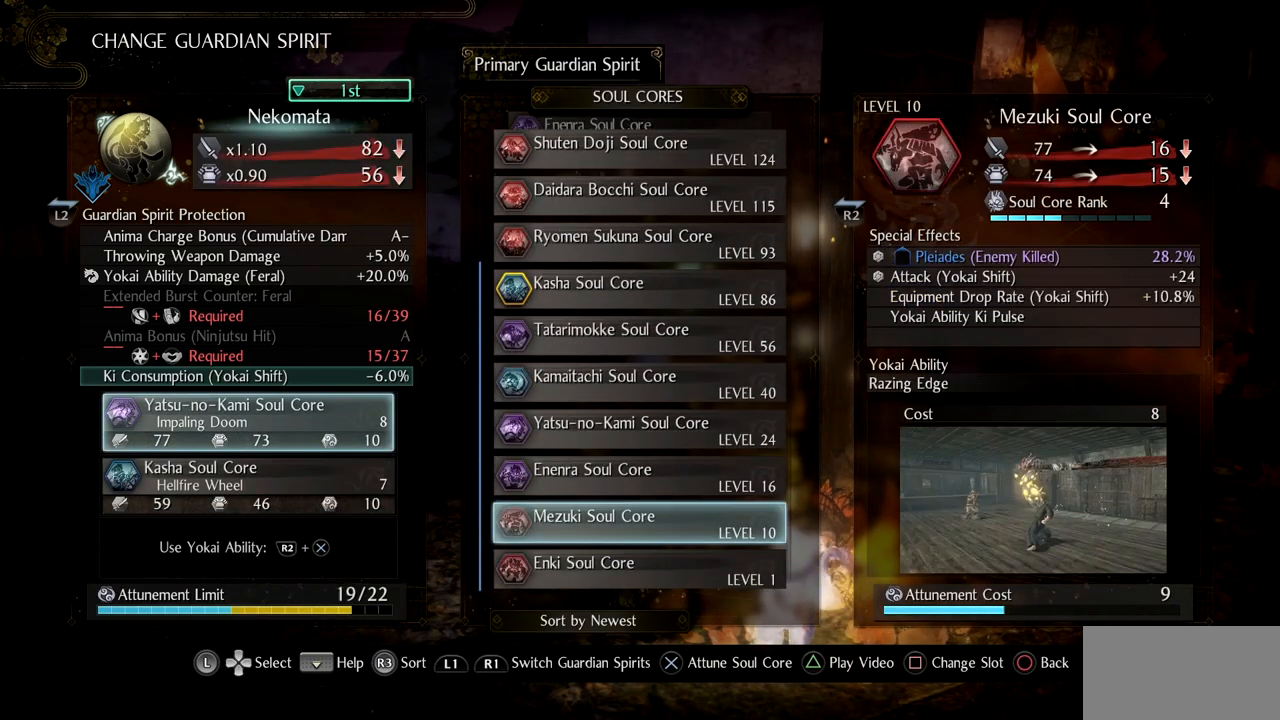
{"buttons": ["CIRCLE"], "left_stick": "center", "right_stick": "center", "events": [[50, "DPAD_UP", "up"], [83, "DPAD_UP", "down"], [200, "CROSS", "down"], [267, "DPAD_UP", "up"], [350, "CROSS", "up"], [433, "CIRCLE", "down"]]}
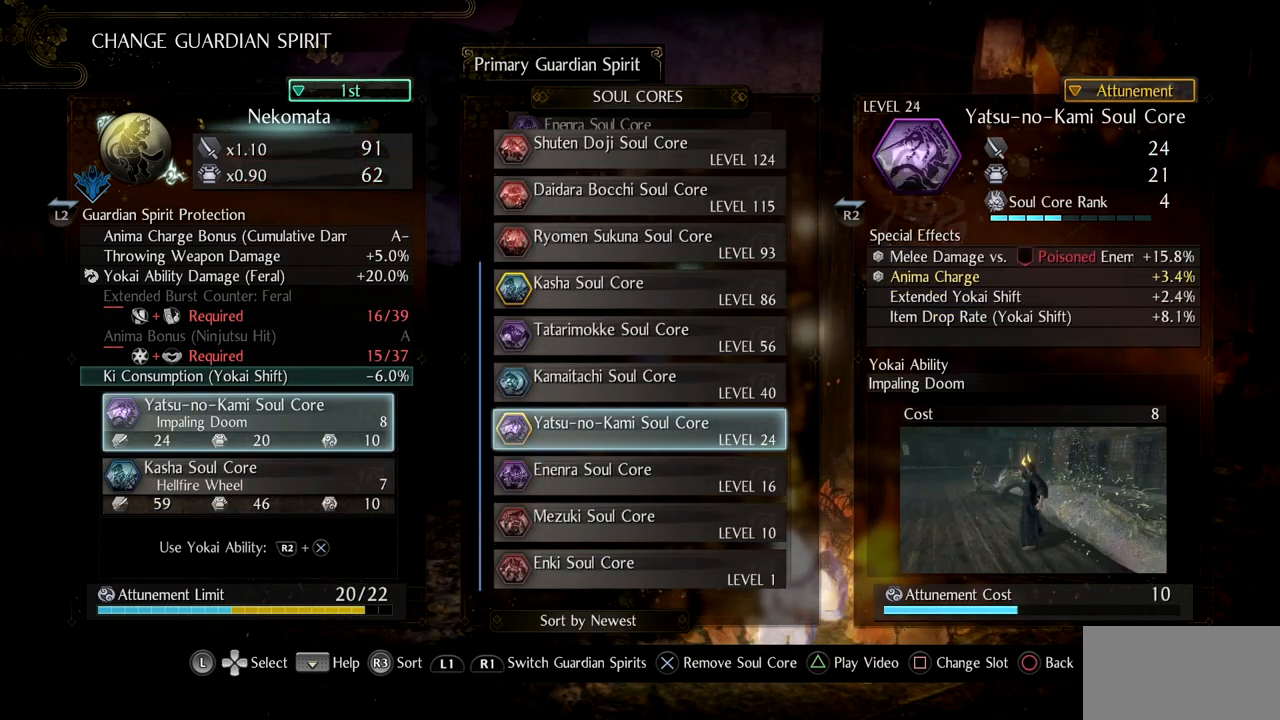
{"buttons": [], "left_stick": "center", "right_stick": "center", "events": [[67, "CIRCLE", "up"]]}
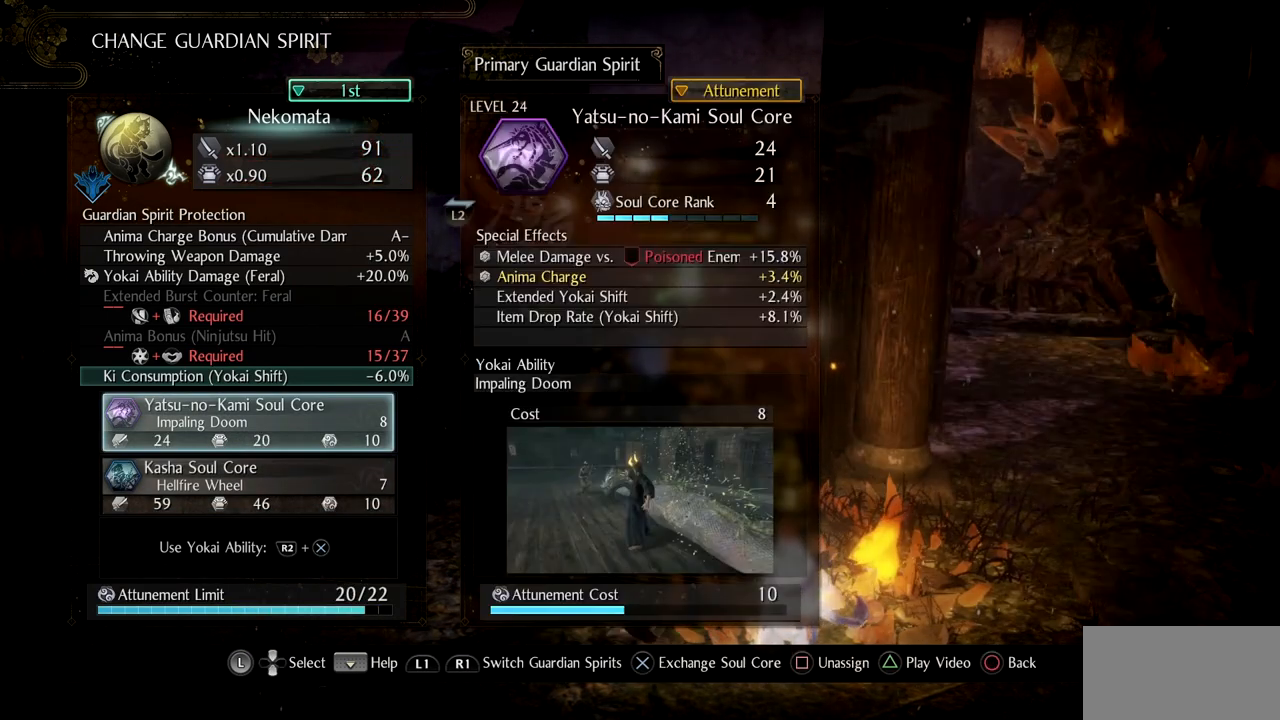
{"buttons": [], "left_stick": "center", "right_stick": "center", "events": []}
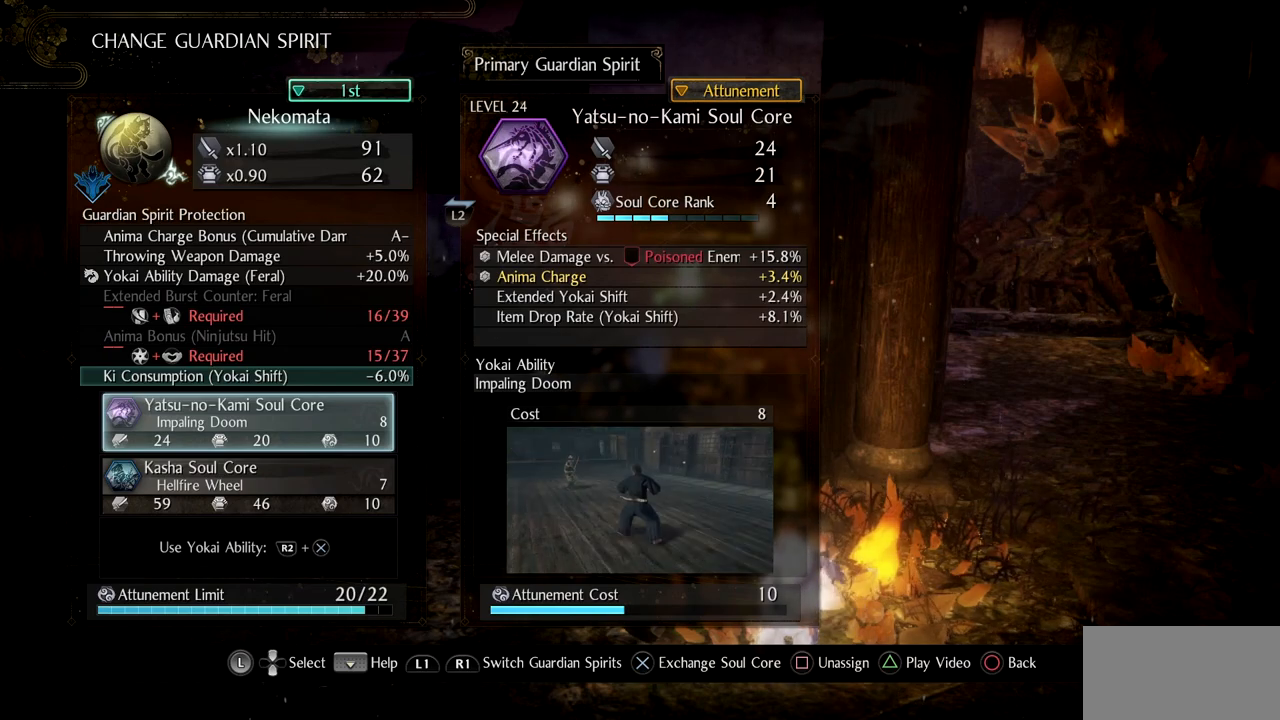
{"buttons": [], "left_stick": "center", "right_stick": "center", "events": []}
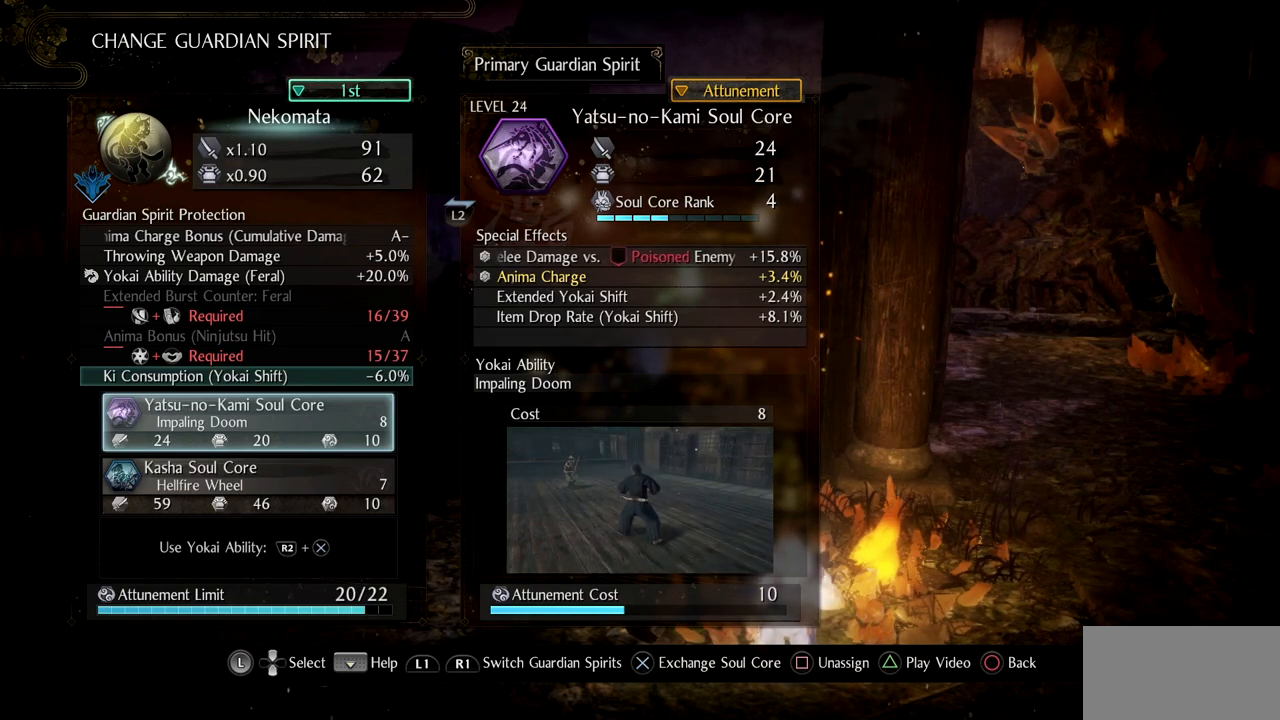
{"buttons": [], "left_stick": "center", "right_stick": "center", "events": [[50, "DPAD_DOWN", "down"], [200, "CROSS", "down"], [200, "DPAD_DOWN", "up"], [317, "CROSS", "up"]]}
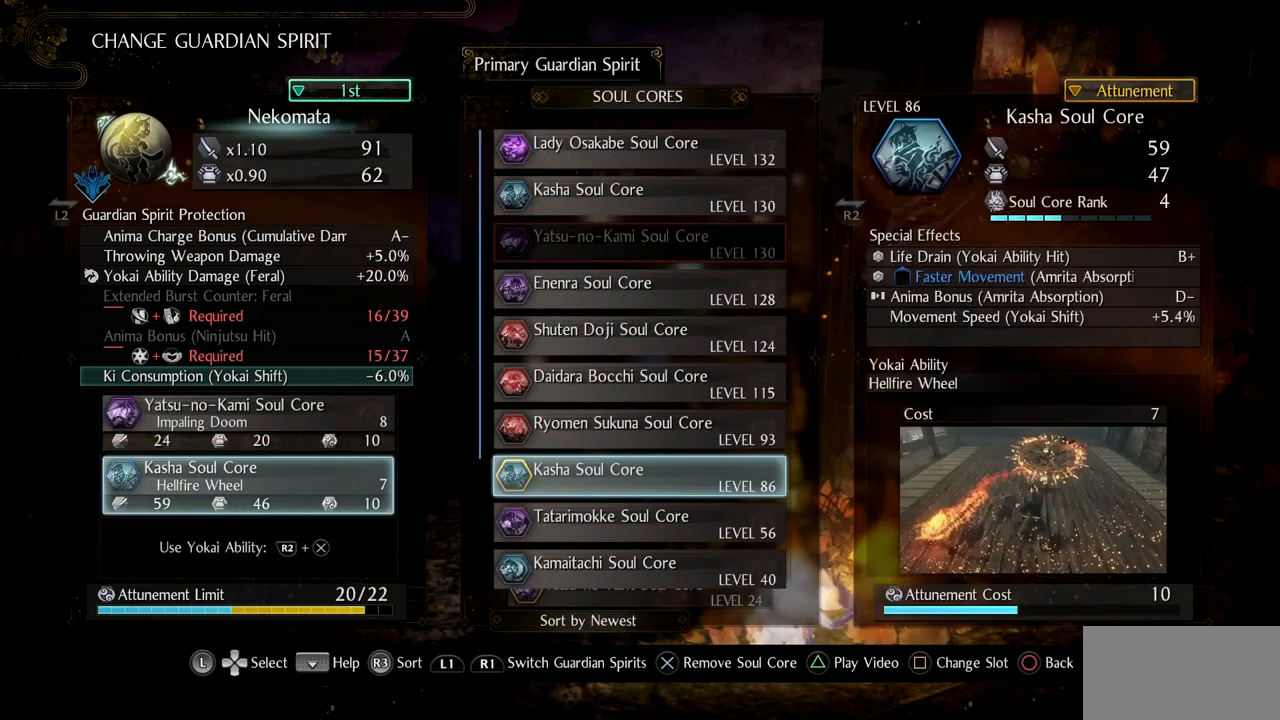
{"buttons": ["CROSS", "DPAD_DOWN"], "left_stick": "center", "right_stick": "center", "events": [[184, "DPAD_LEFT", "down"], [284, "DPAD_LEFT", "up"], [384, "DPAD_DOWN", "down"], [501, "CROSS", "down"]]}
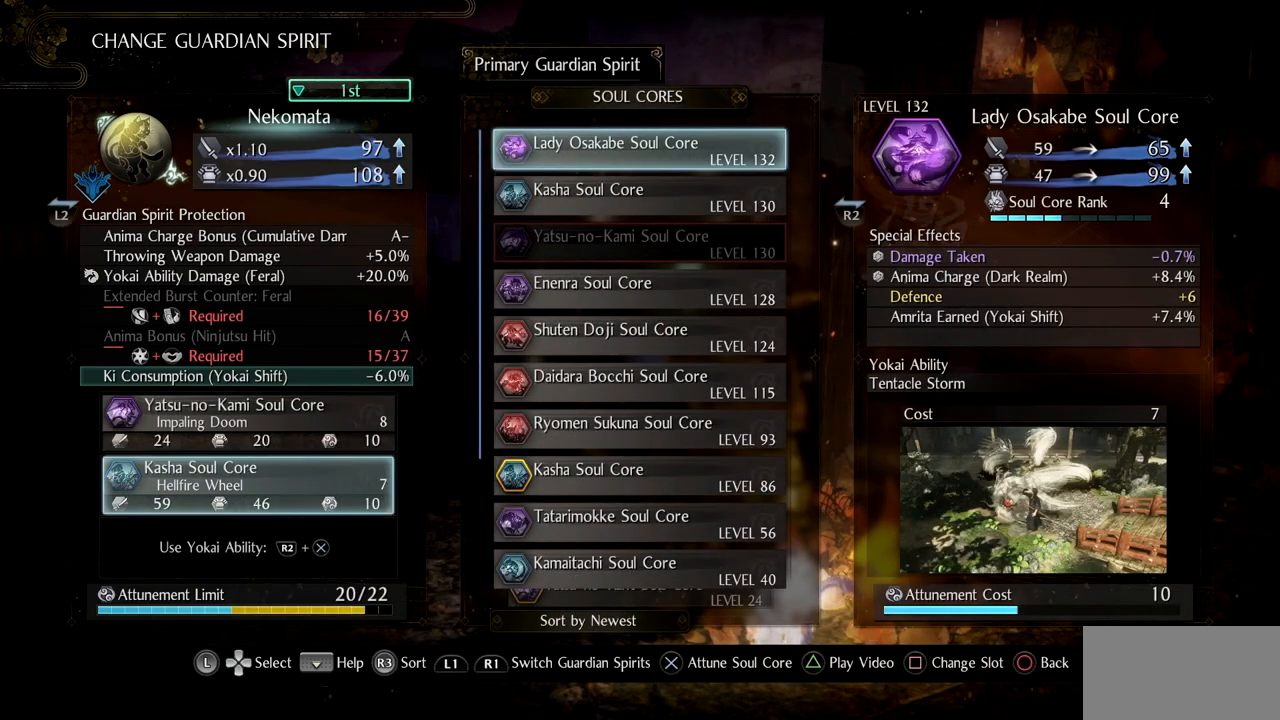
{"buttons": ["DPAD_UP"], "left_stick": "center", "right_stick": "center", "events": [[33, "DPAD_DOWN", "up"], [116, "CROSS", "up"], [217, "CIRCLE", "down"], [333, "CIRCLE", "up"], [500, "DPAD_UP", "down"]]}
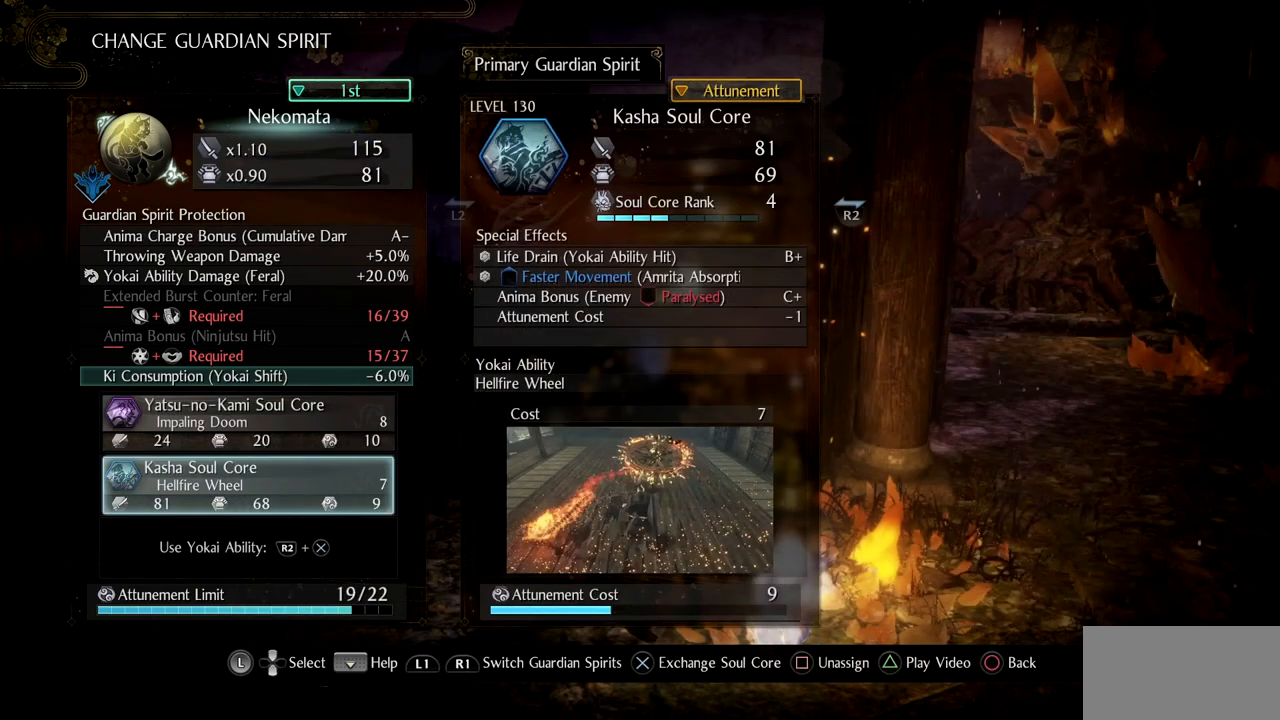
{"buttons": [], "left_stick": "center", "right_stick": "center", "events": [[100, "CROSS", "down"], [134, "DPAD_UP", "up"], [217, "CROSS", "up"], [334, "DPAD_LEFT", "down"], [467, "DPAD_LEFT", "up"]]}